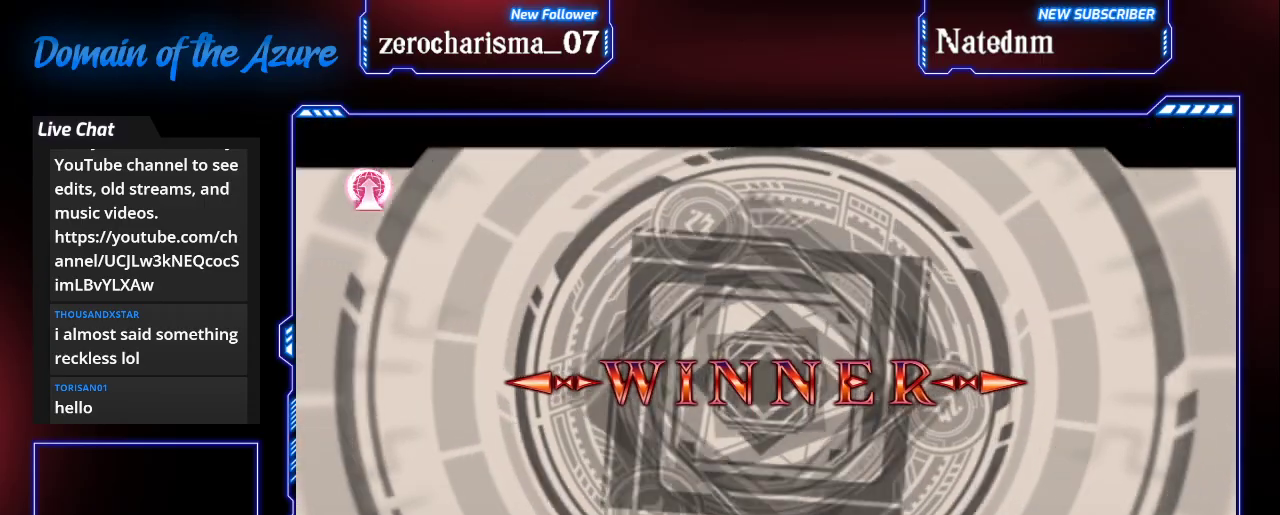
Gameplay with a controller (arcade stick); each line is a JSON object with the inputs held at the frame after it. "events" lists button and stick changes between this image and that frame as [ms after this image, input, new state], when the widget could be followed in between. Not read: L3 R3.
{"buttons": ["CROSS"], "left_stick": "center", "events": [[200, "CROSS", "down"], [300, "CROSS", "up"], [400, "CROSS", "down"]]}
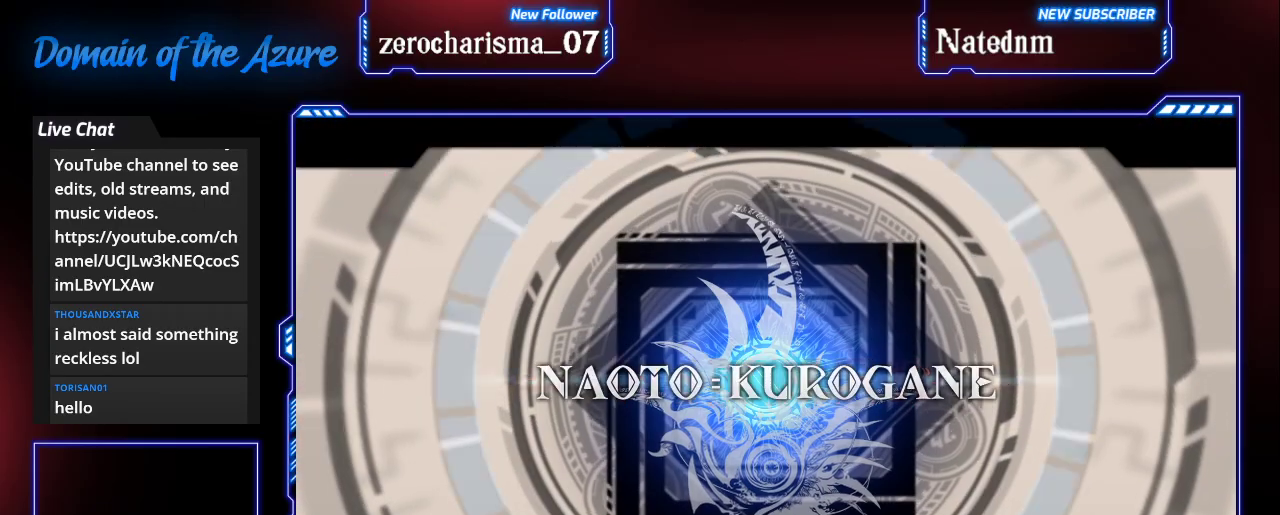
{"buttons": [], "left_stick": "center", "events": [[33, "CROSS", "up"], [233, "CROSS", "down"], [333, "CROSS", "up"]]}
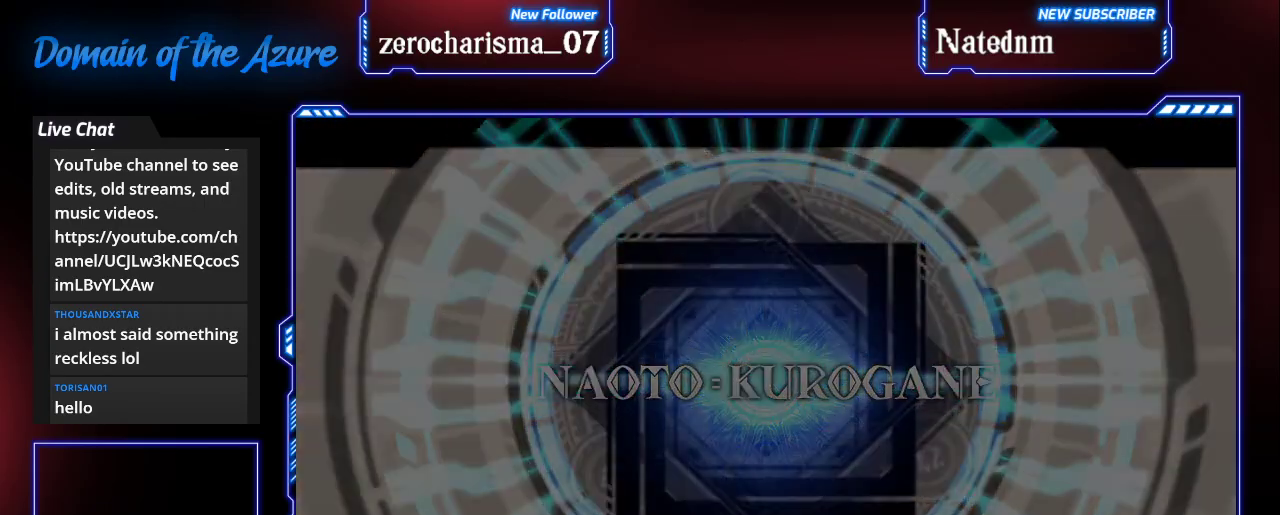
{"buttons": [], "left_stick": "center", "events": [[100, "CROSS", "down"], [200, "CROSS", "up"]]}
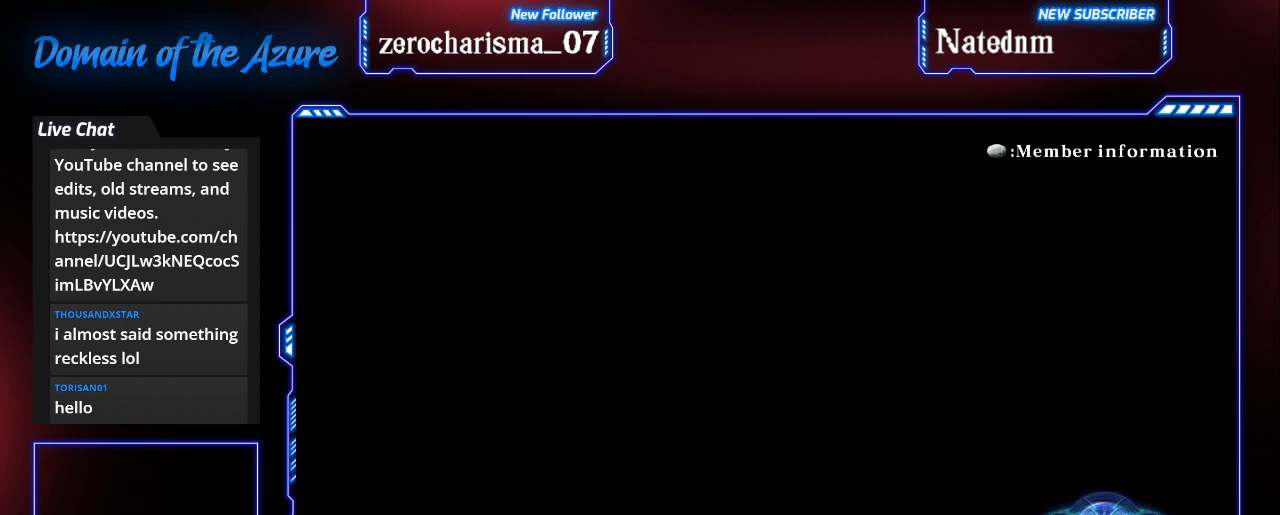
{"buttons": ["CROSS"], "left_stick": "center", "events": [[467, "CROSS", "down"]]}
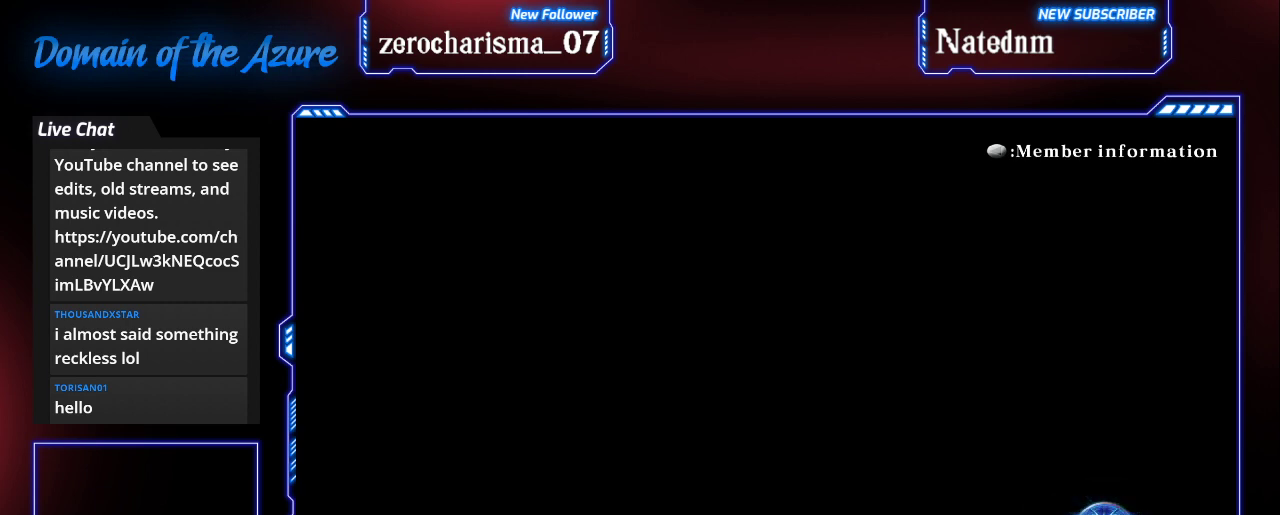
{"buttons": [], "left_stick": "center", "events": [[67, "CROSS", "up"]]}
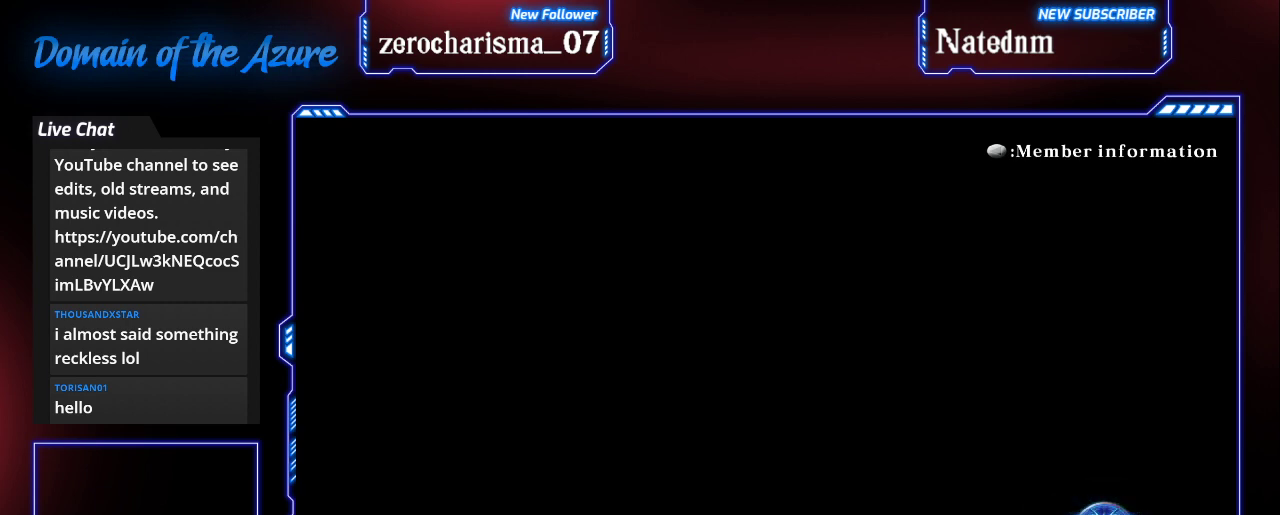
{"buttons": [], "left_stick": "center", "events": []}
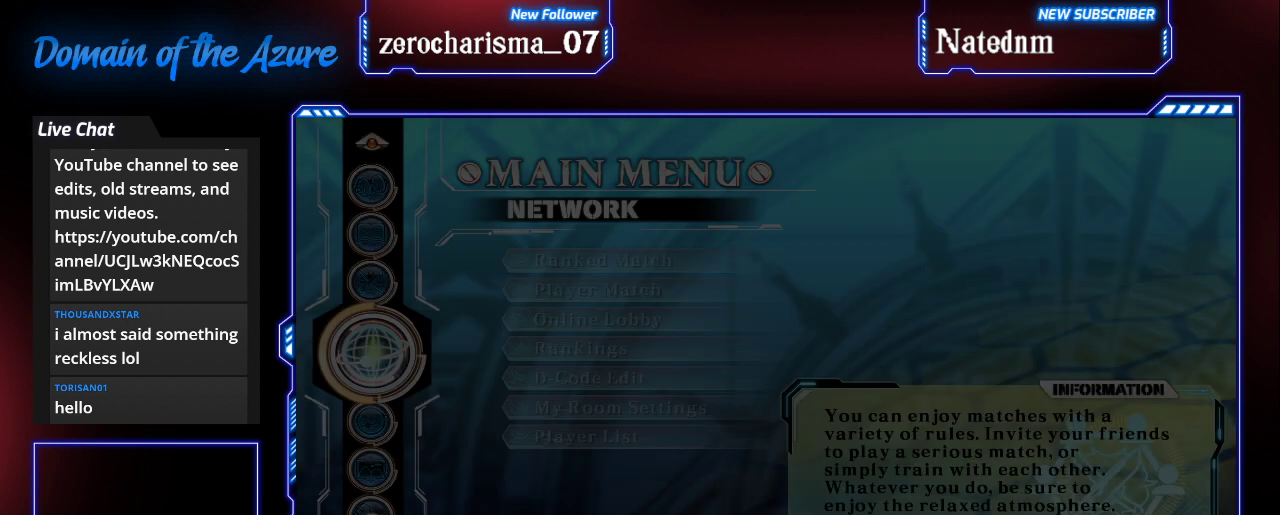
{"buttons": [], "left_stick": "center", "events": []}
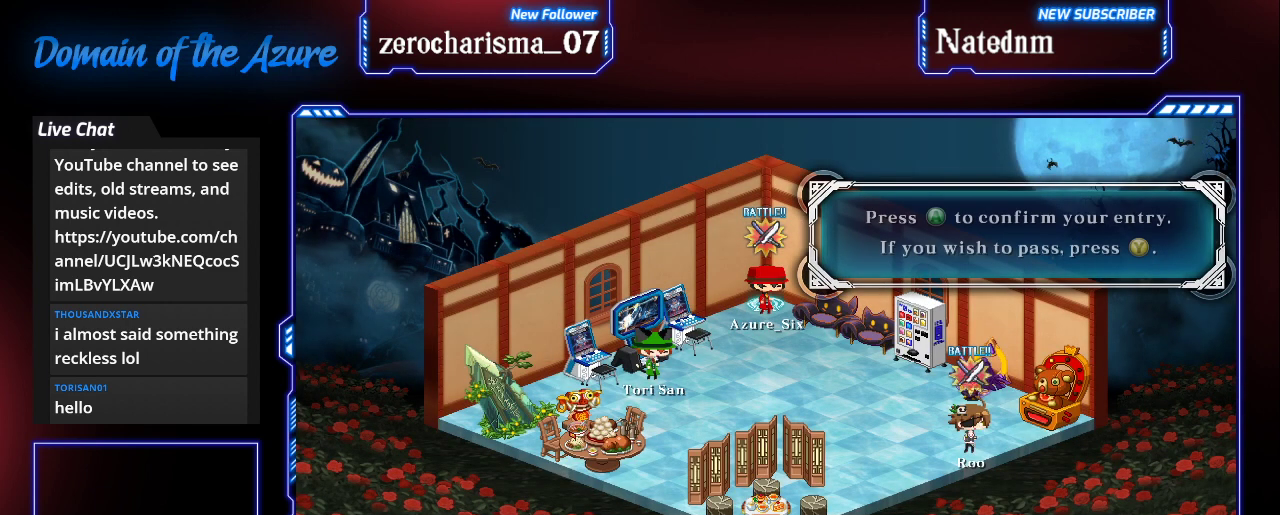
{"buttons": [], "left_stick": "center", "events": []}
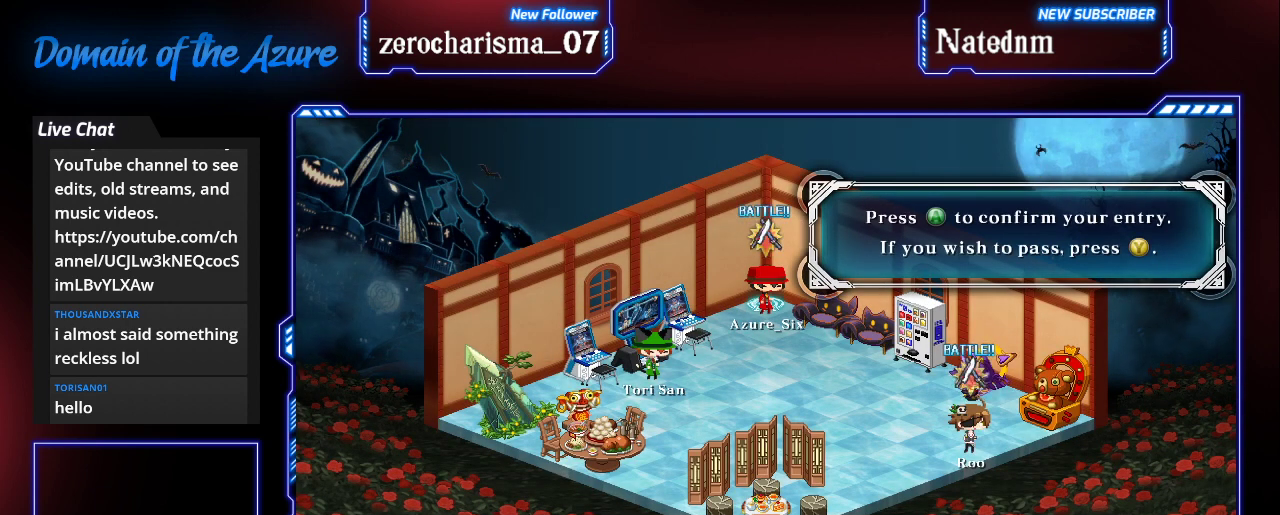
{"buttons": [], "left_stick": "right", "events": [[67, "left_stick", "left"], [200, "left_stick", "center"], [467, "left_stick", "right"]]}
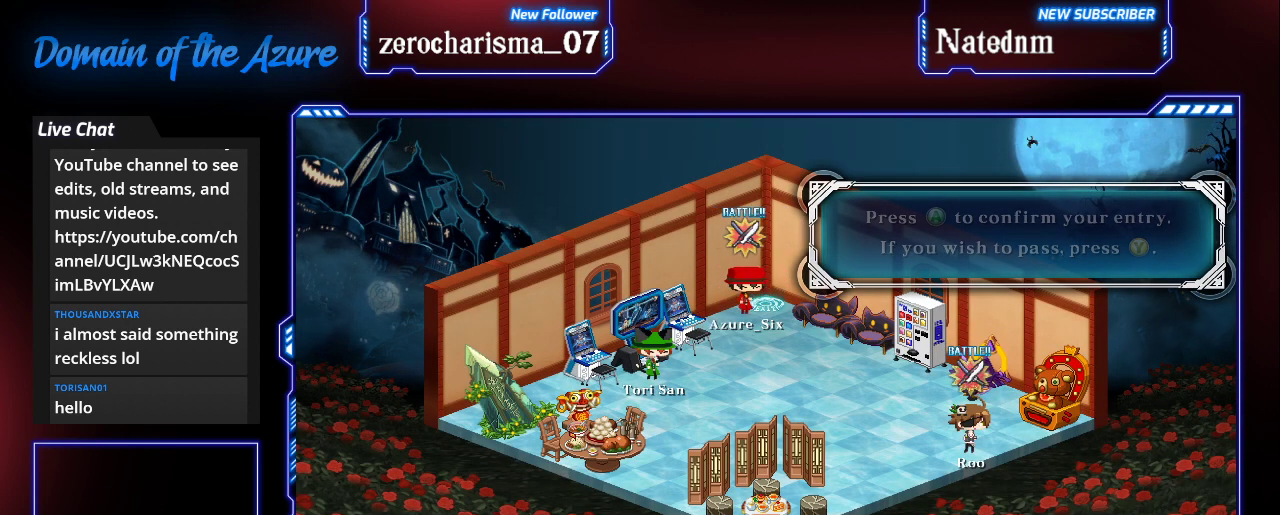
{"buttons": [], "left_stick": "center", "events": [[200, "left_stick", "down"], [333, "left_stick", "left"], [467, "left_stick", "center"]]}
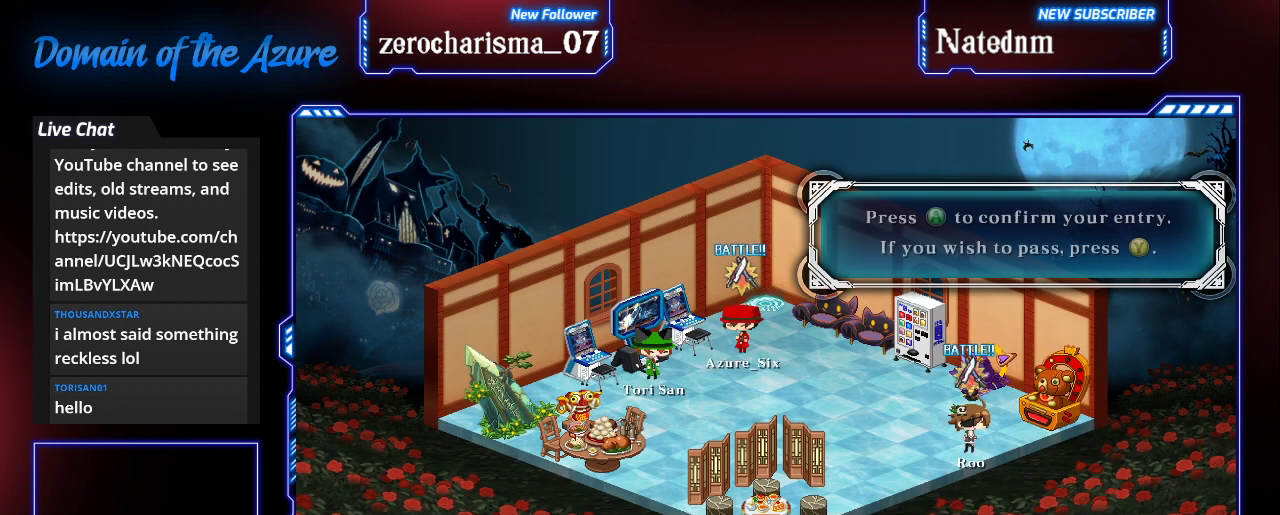
{"buttons": [], "left_stick": "center", "events": [[233, "left_stick", "right"], [400, "left_stick", "center"]]}
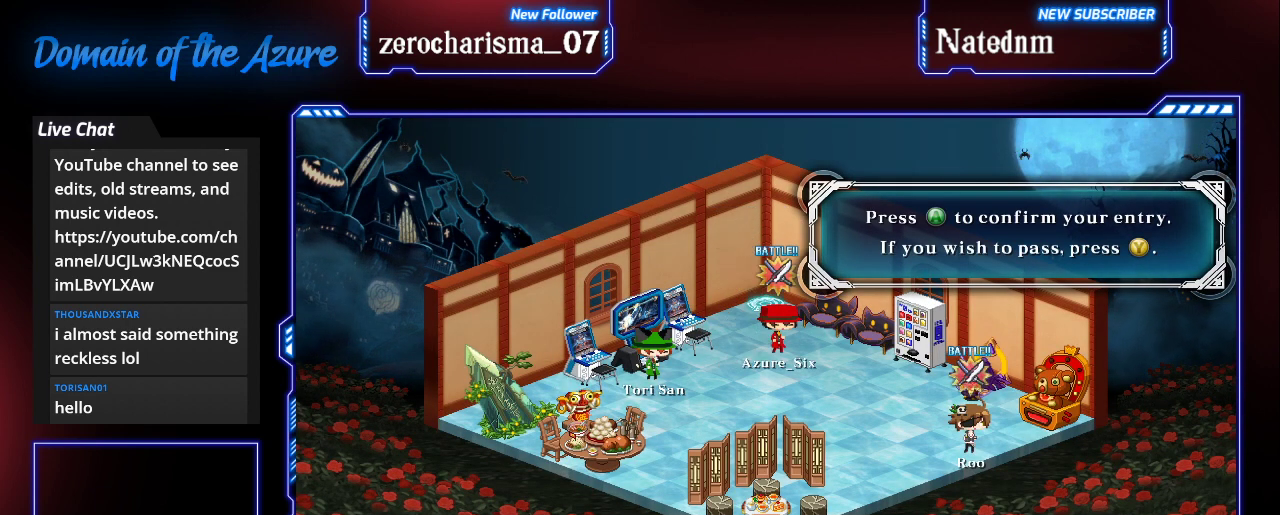
{"buttons": [], "left_stick": "center", "events": [[67, "left_stick", "left"], [200, "left_stick", "center"]]}